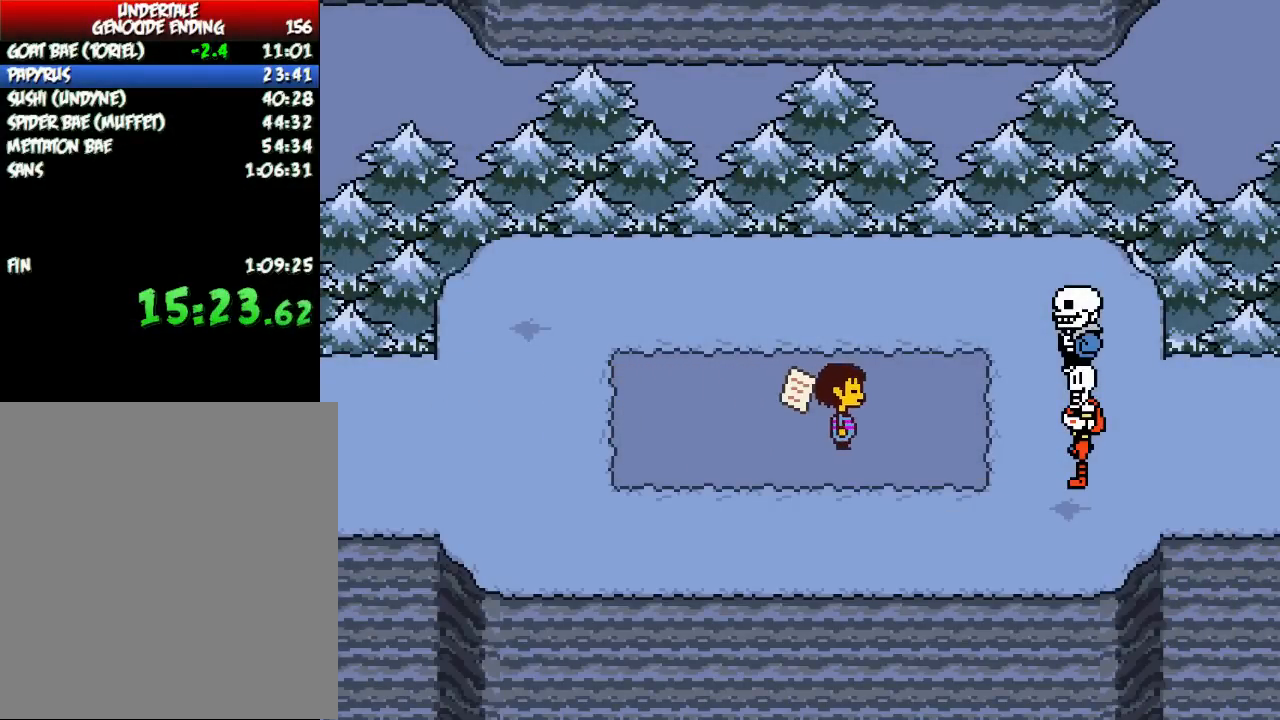
Gameplay with keyboard; each line is a JSON object with the keys held at the frame after it. "events" lists presses ("down") and releases ("up") of "c", "down", "escape", "left", "return", "right", "shift", "up", "x" and "z" between this image and that frame as [ms after this image, input, new state], when the widget could be followed in between. No other keys are recorded. Mouse input is not recorded.
{"keys": ["return", "right"], "events": [[33, "return", "down"], [66, "return", "up"], [66, "shift", "down"], [100, "z", "down"], [133, "shift", "up"], [166, "x", "down"], [200, "z", "up"], [233, "x", "up"], [266, "return", "down"], [300, "return", "up"], [300, "shift", "down"], [333, "shift", "up"], [333, "z", "down"], [400, "x", "down"], [433, "z", "up"], [467, "return", "down"], [500, "x", "up"]]}
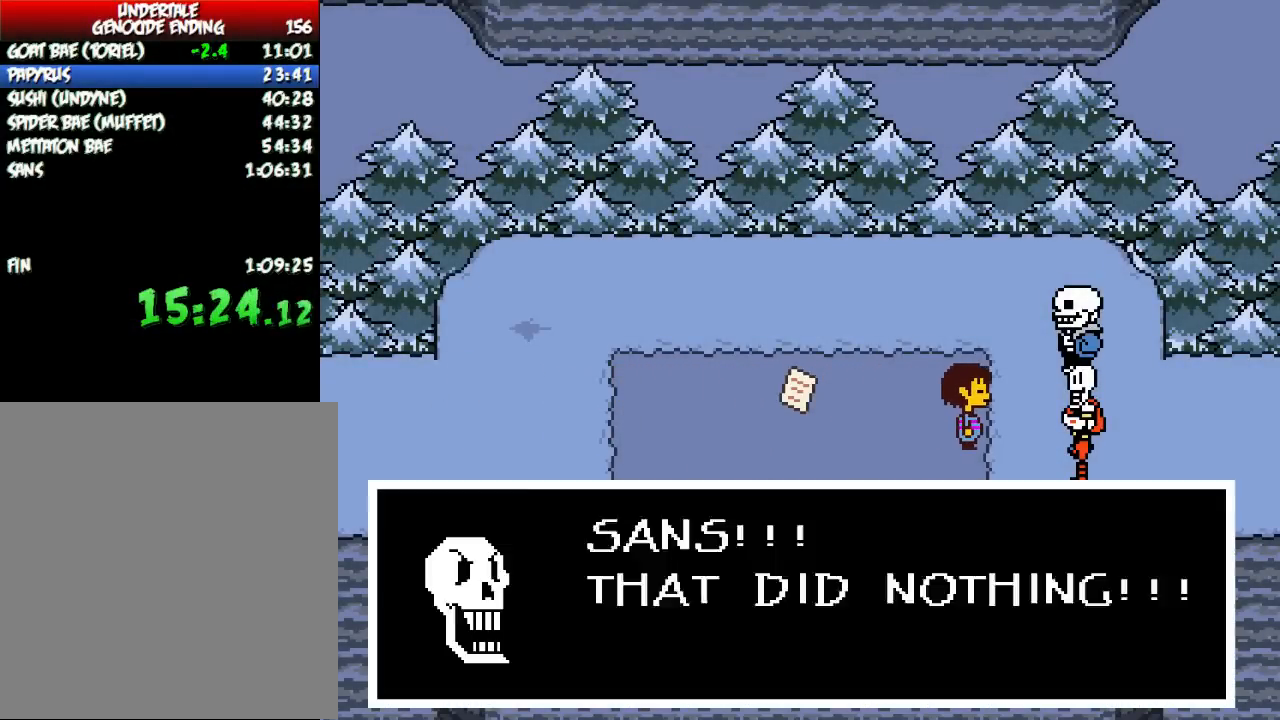
{"keys": ["right", "z"], "events": [[33, "shift", "down"], [67, "return", "up"], [67, "shift", "up"], [100, "z", "down"], [134, "x", "down"], [167, "z", "up"], [200, "x", "up"], [234, "return", "down"], [234, "shift", "down"], [300, "return", "up"], [300, "shift", "up"], [300, "z", "down"], [334, "x", "down"], [367, "z", "up"], [434, "return", "down"], [434, "shift", "down"], [434, "x", "up"], [467, "return", "up"], [467, "z", "down"], [501, "shift", "up"]]}
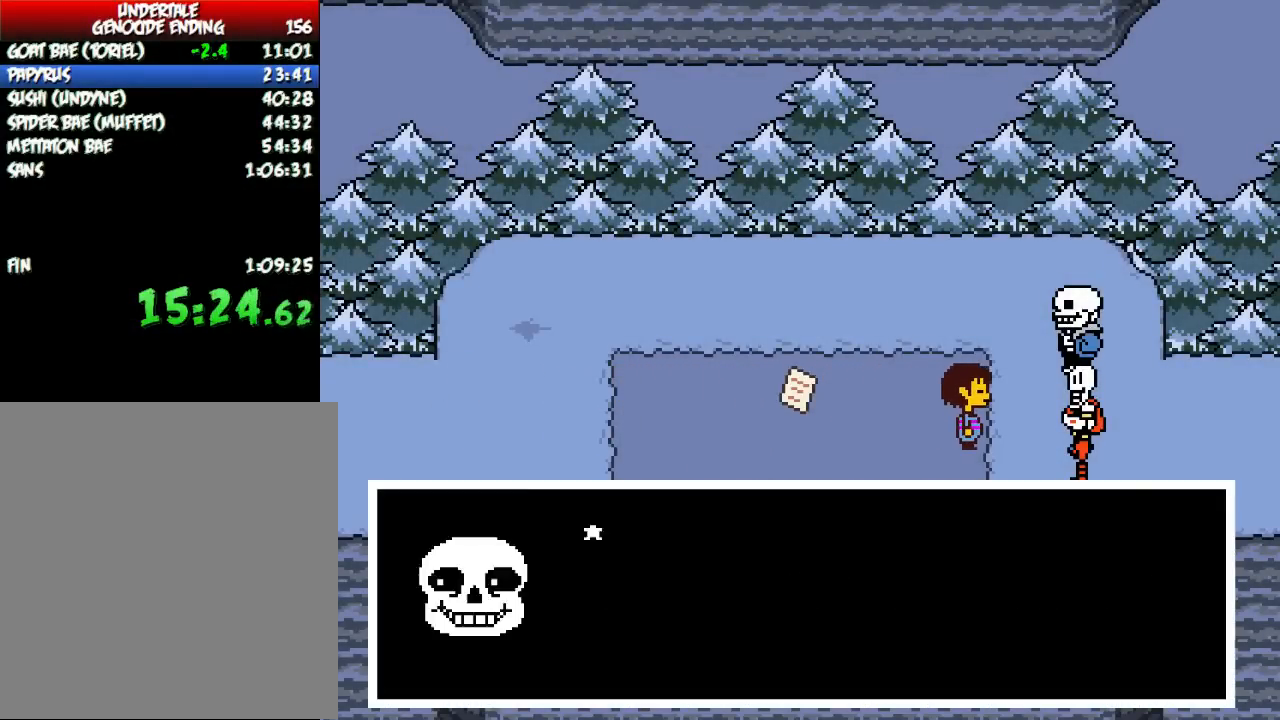
{"keys": ["right", "x"], "events": [[33, "x", "down"], [33, "z", "up"], [100, "x", "up"], [133, "return", "down"], [133, "shift", "down"], [200, "return", "up"], [200, "shift", "up"], [200, "z", "down"], [233, "x", "down"], [266, "z", "up"], [333, "x", "up"], [367, "return", "down"], [367, "shift", "down"], [400, "return", "up"], [400, "shift", "up"], [400, "z", "down"], [467, "x", "down"], [500, "z", "up"]]}
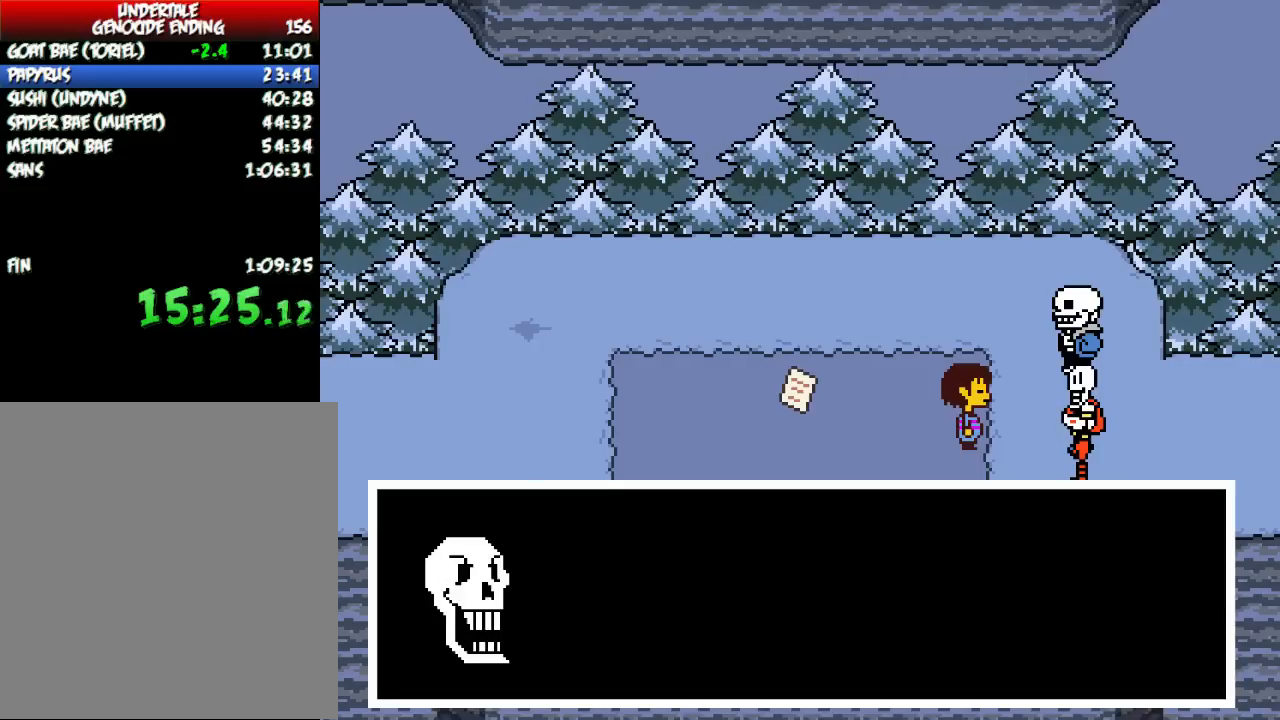
{"keys": ["right", "x"], "events": [[67, "x", "up"], [100, "return", "down"], [133, "shift", "down"], [167, "return", "up"], [167, "shift", "up"], [167, "z", "down"], [234, "x", "down"], [267, "z", "up"], [300, "return", "down"], [300, "shift", "down"], [334, "x", "up"], [367, "return", "up"], [367, "shift", "up"], [434, "z", "down"], [467, "x", "down"], [467, "z", "up"]]}
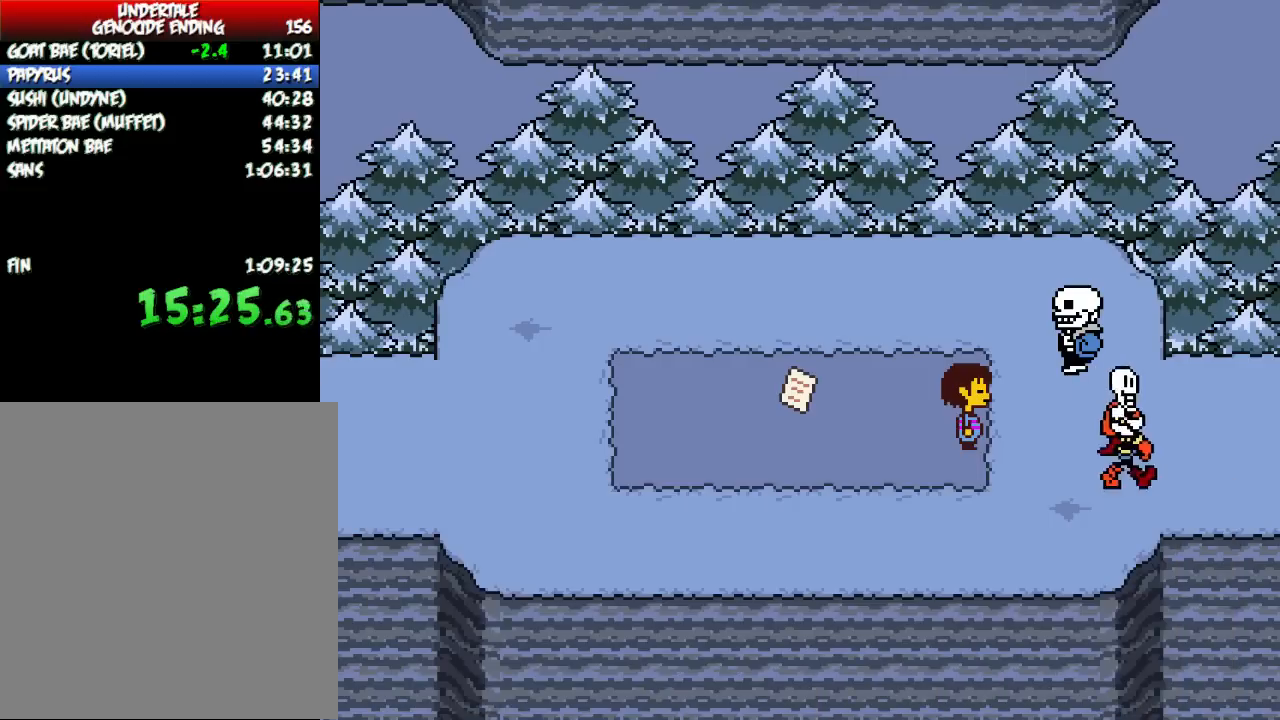
{"keys": ["return", "right"], "events": [[33, "return", "down"], [33, "shift", "down"], [66, "return", "up"], [66, "x", "up"], [100, "shift", "up"], [133, "z", "down"], [200, "x", "down"], [200, "z", "up"], [266, "return", "down"], [266, "shift", "down"], [266, "x", "up"], [300, "return", "up"], [333, "shift", "up"], [333, "z", "down"], [400, "x", "down"], [400, "z", "up"], [467, "x", "up"], [500, "return", "down"]]}
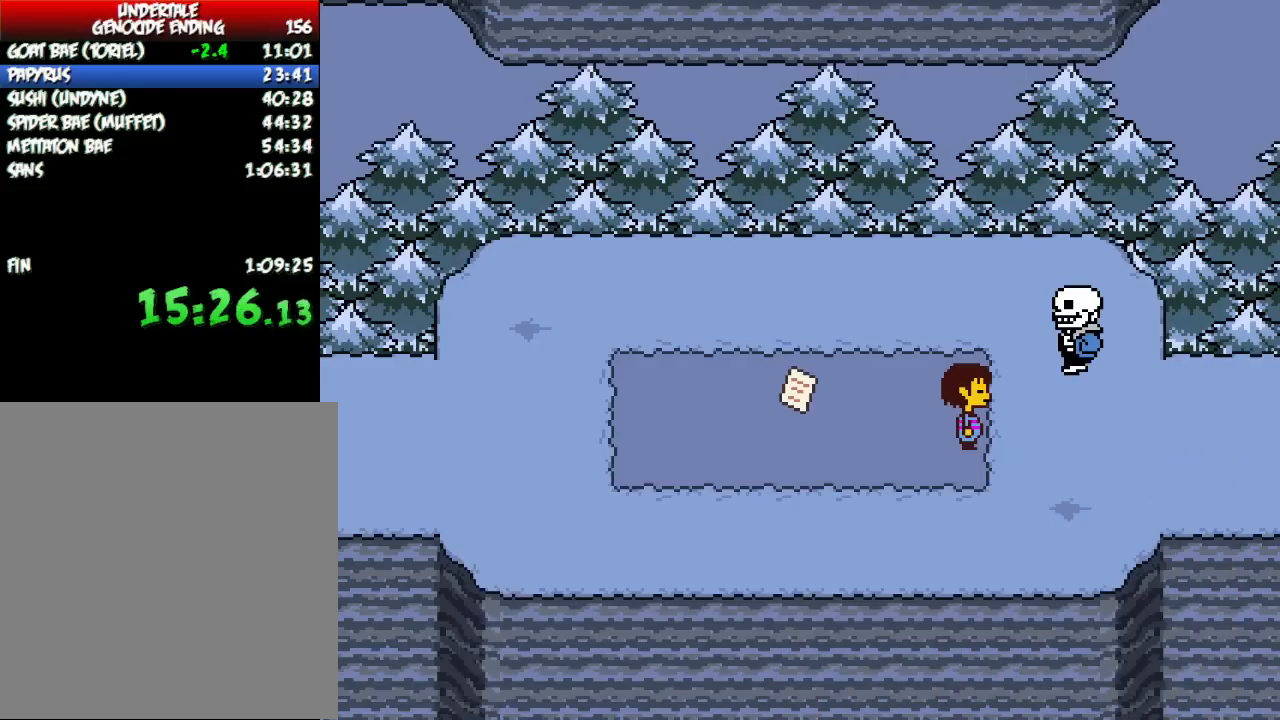
{"keys": ["right"], "events": [[33, "shift", "down"], [67, "z", "down"], [100, "return", "up"], [100, "shift", "up"], [134, "x", "down"], [134, "z", "up"], [200, "x", "up"]]}
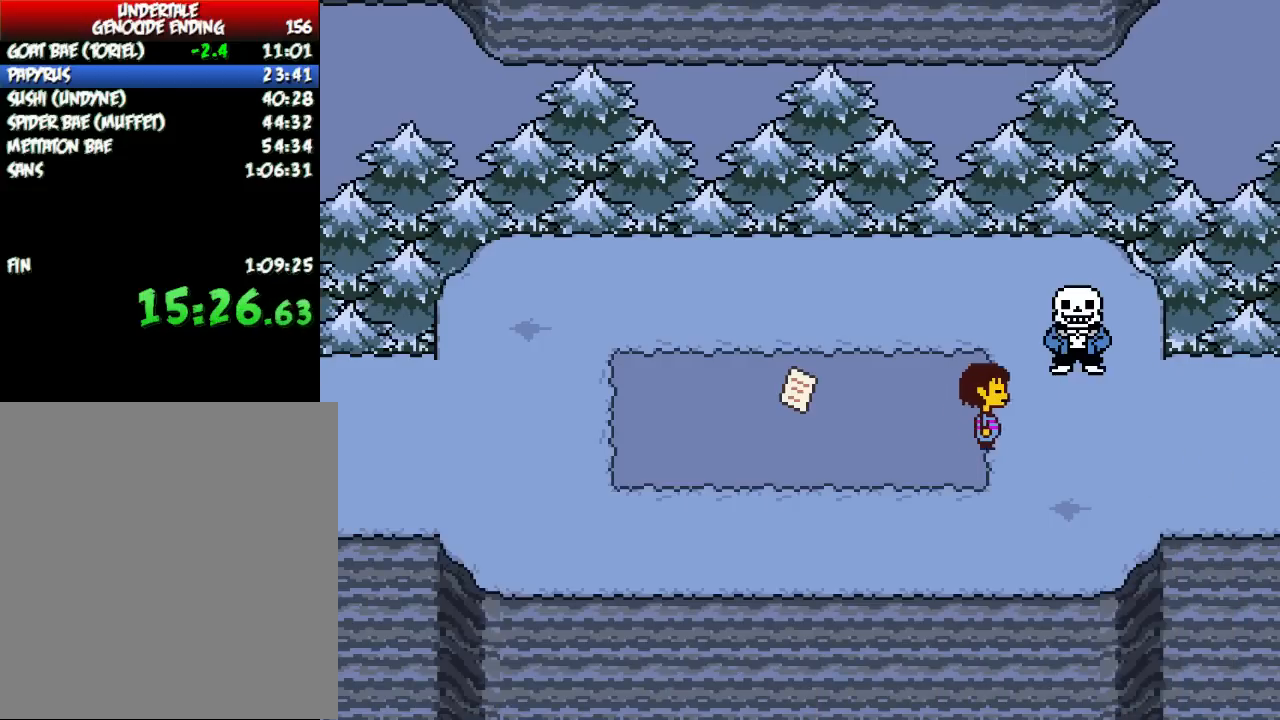
{"keys": ["right"], "events": []}
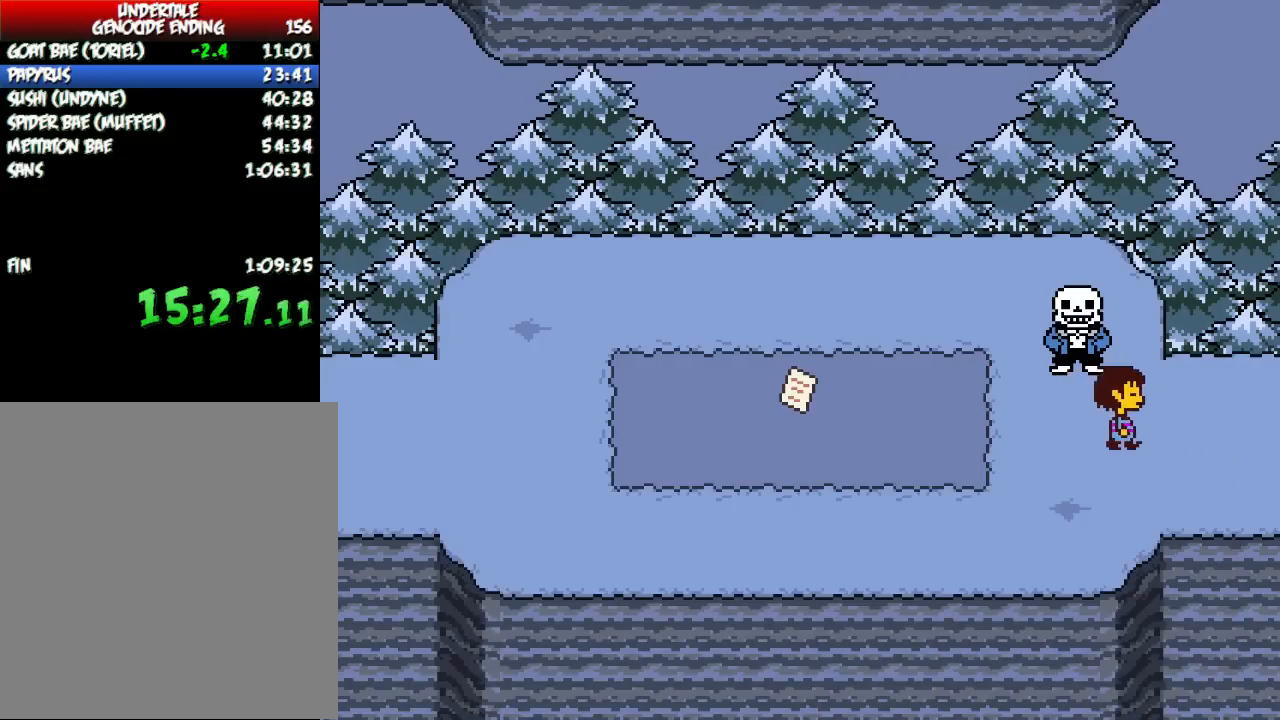
{"keys": ["right"], "events": []}
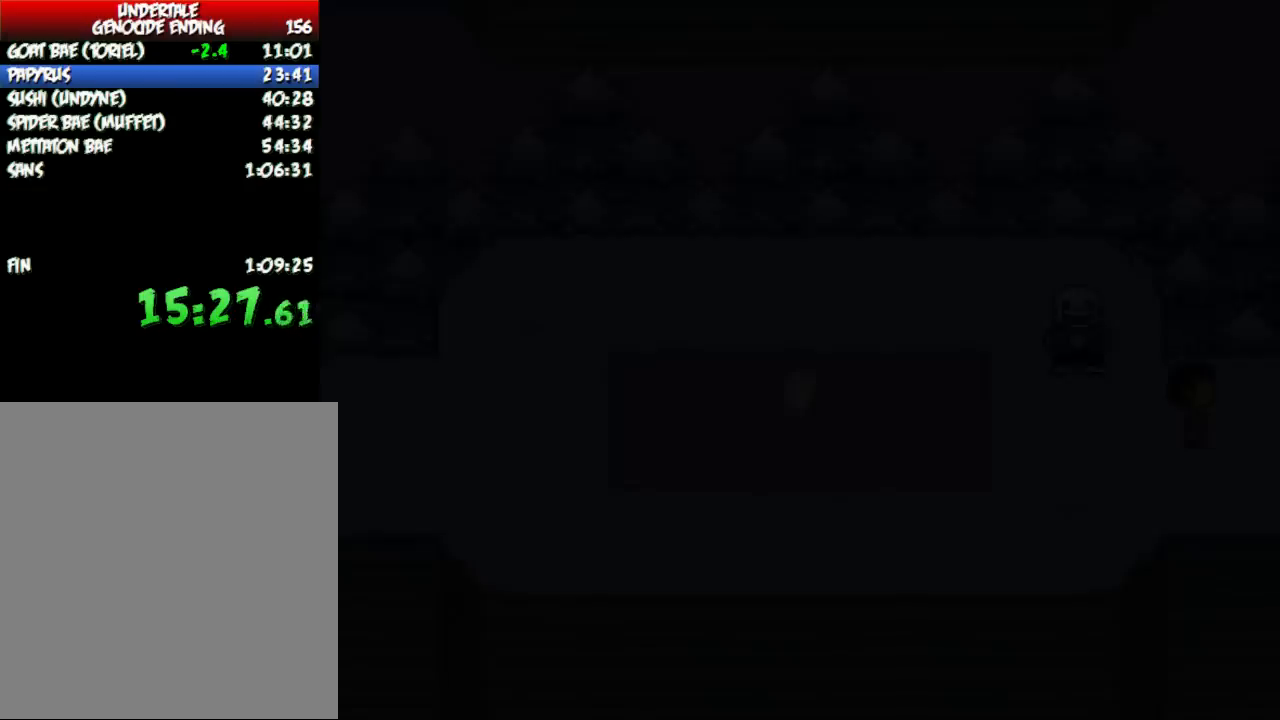
{"keys": ["right"], "events": []}
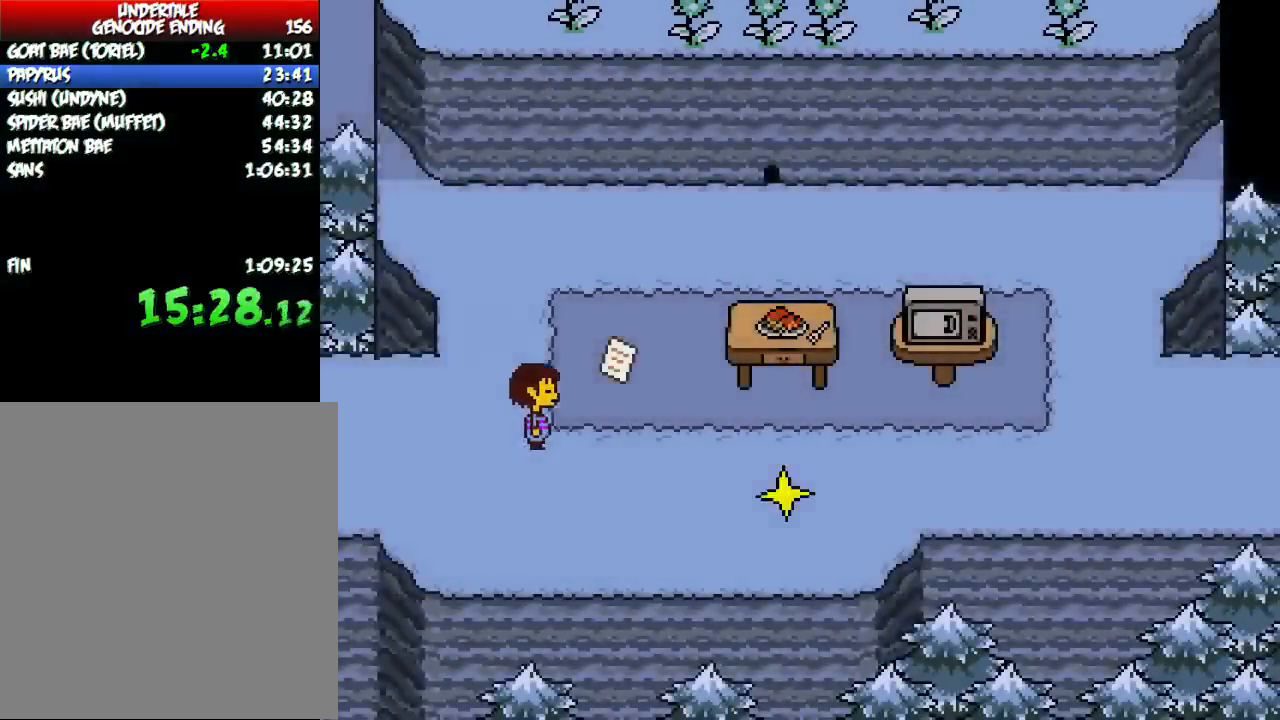
{"keys": ["right"]}
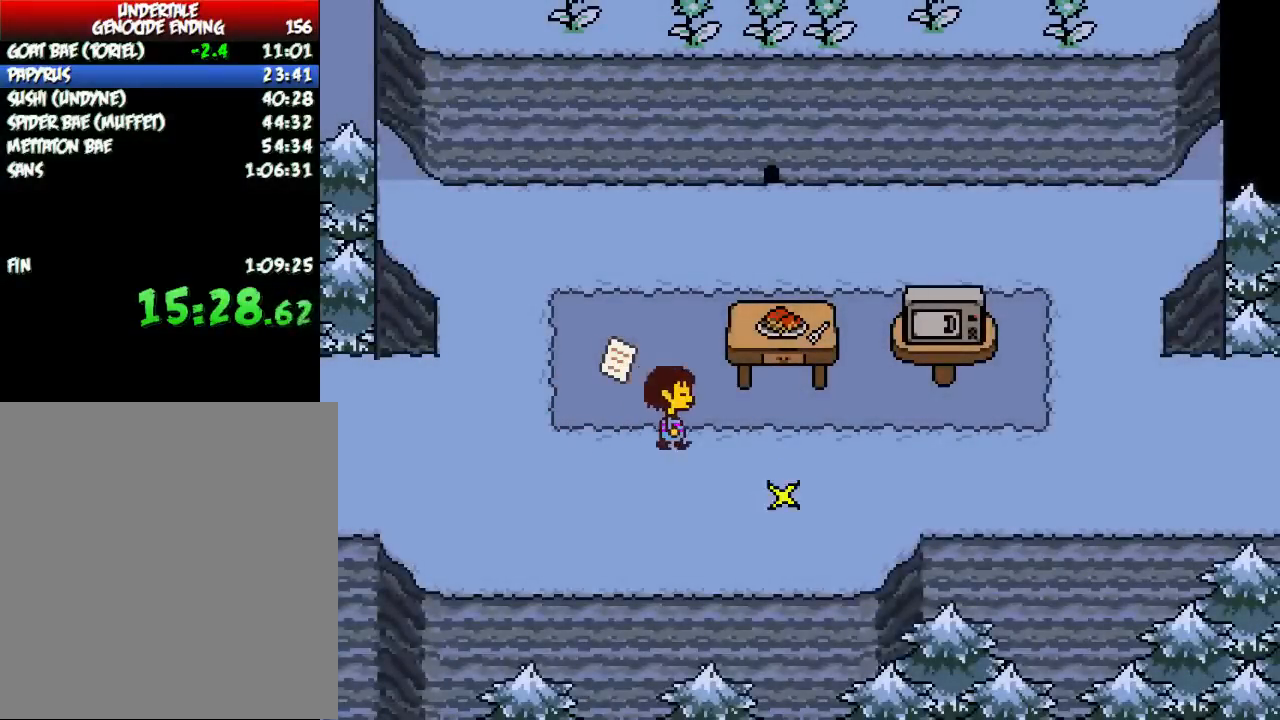
{"keys": ["right"], "events": []}
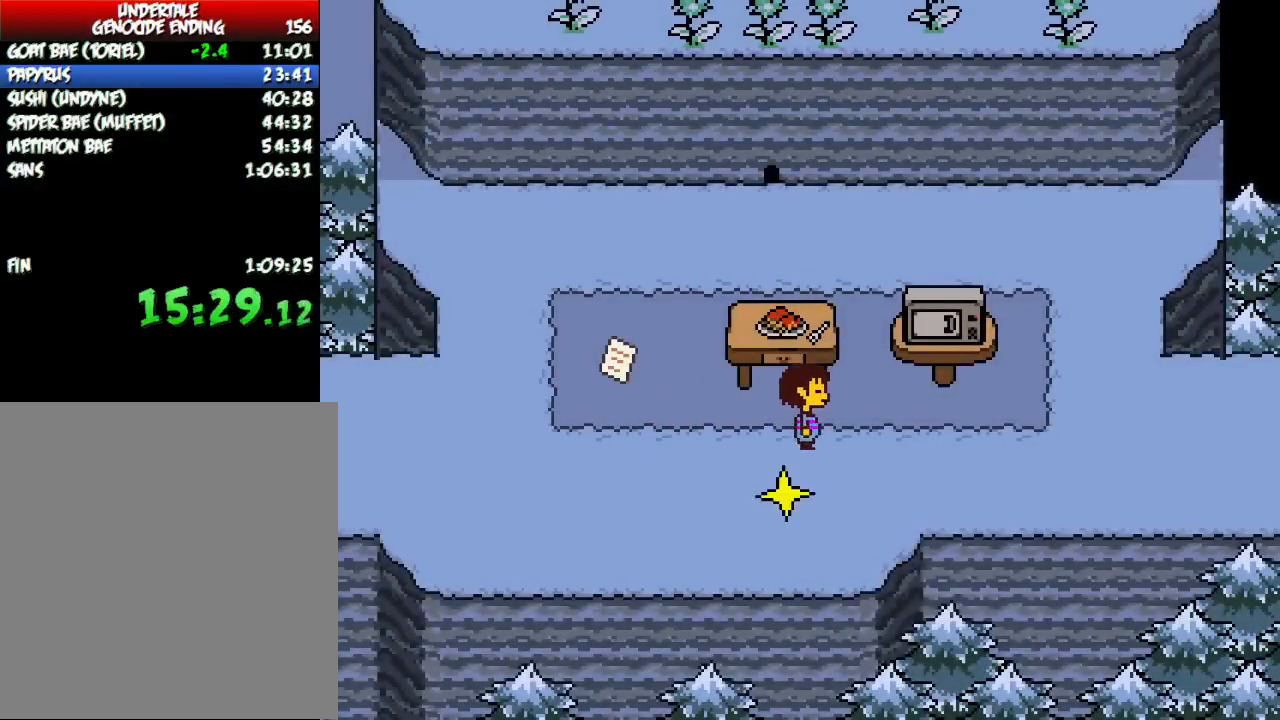
{"keys": ["right"], "events": []}
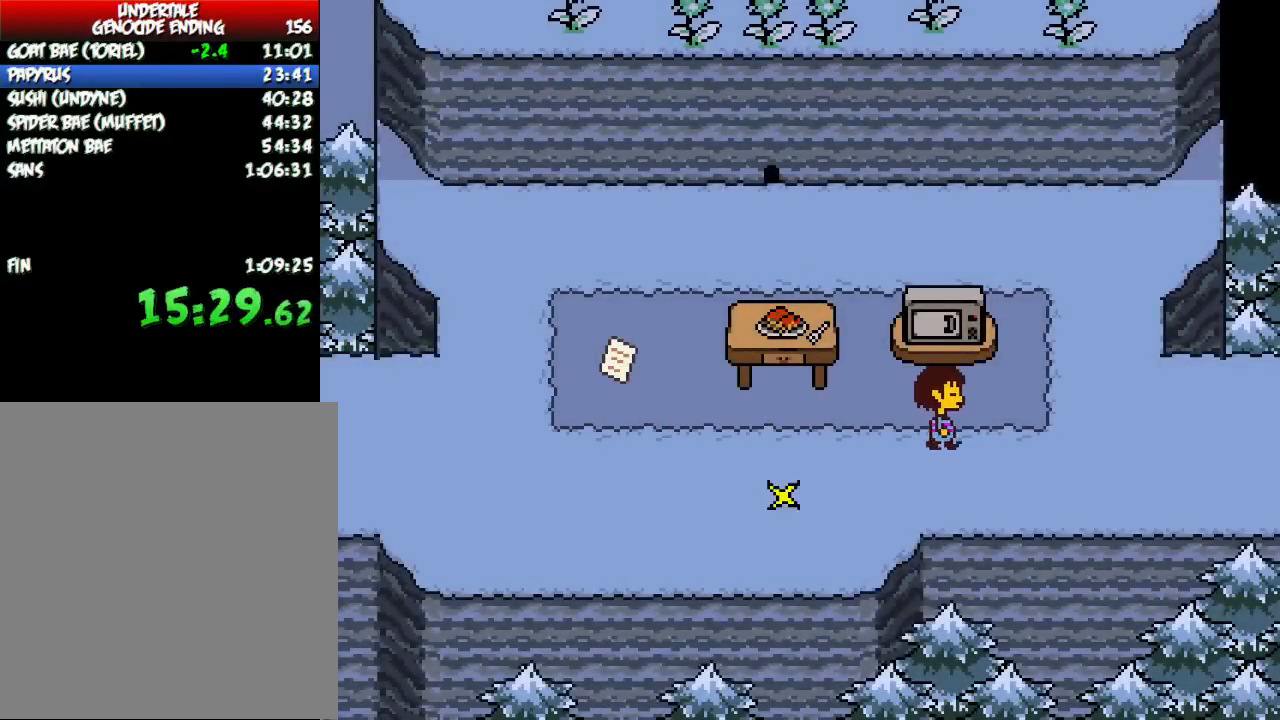
{"keys": ["right"], "events": []}
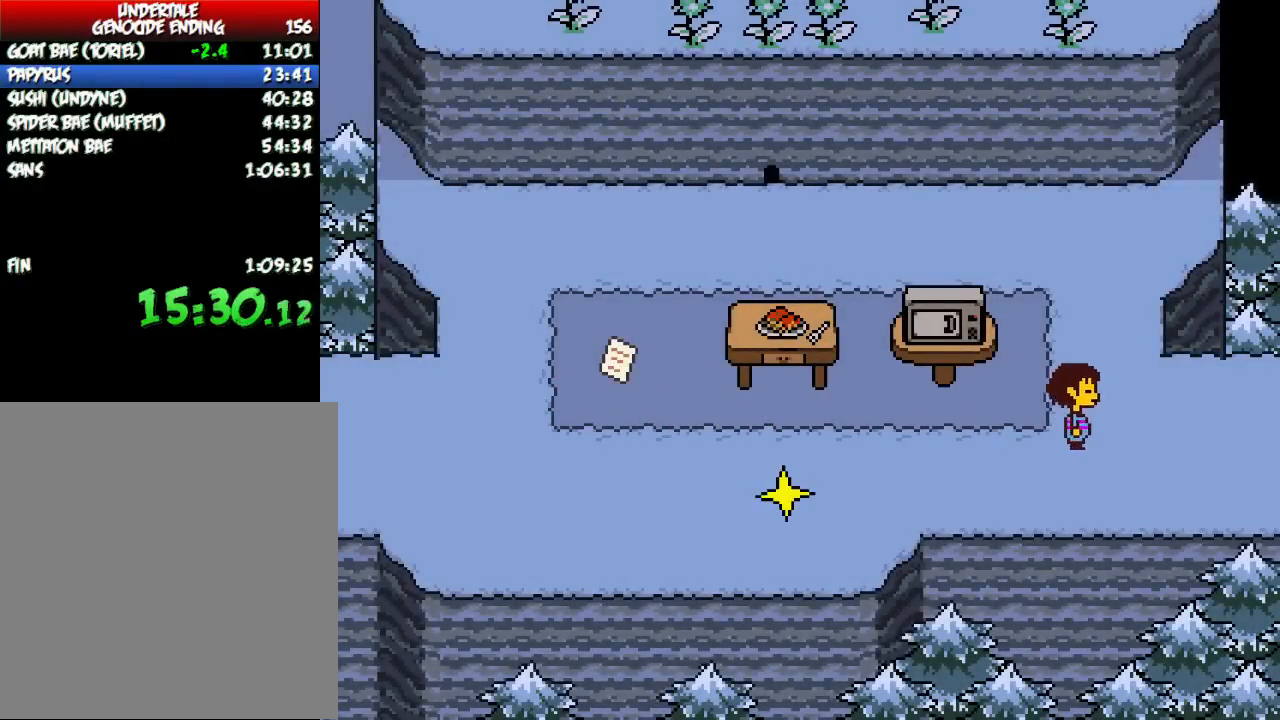
{"keys": ["right"], "events": []}
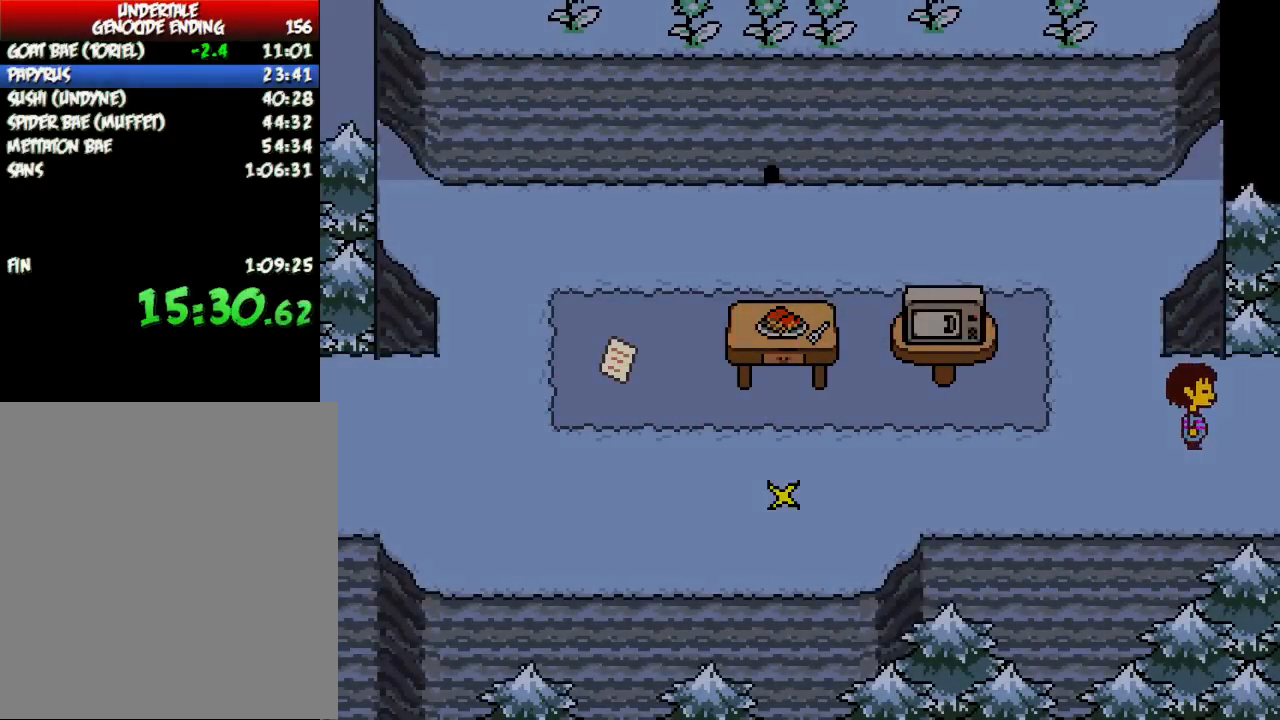
{"keys": ["down", "right"], "events": [[467, "down", "down"]]}
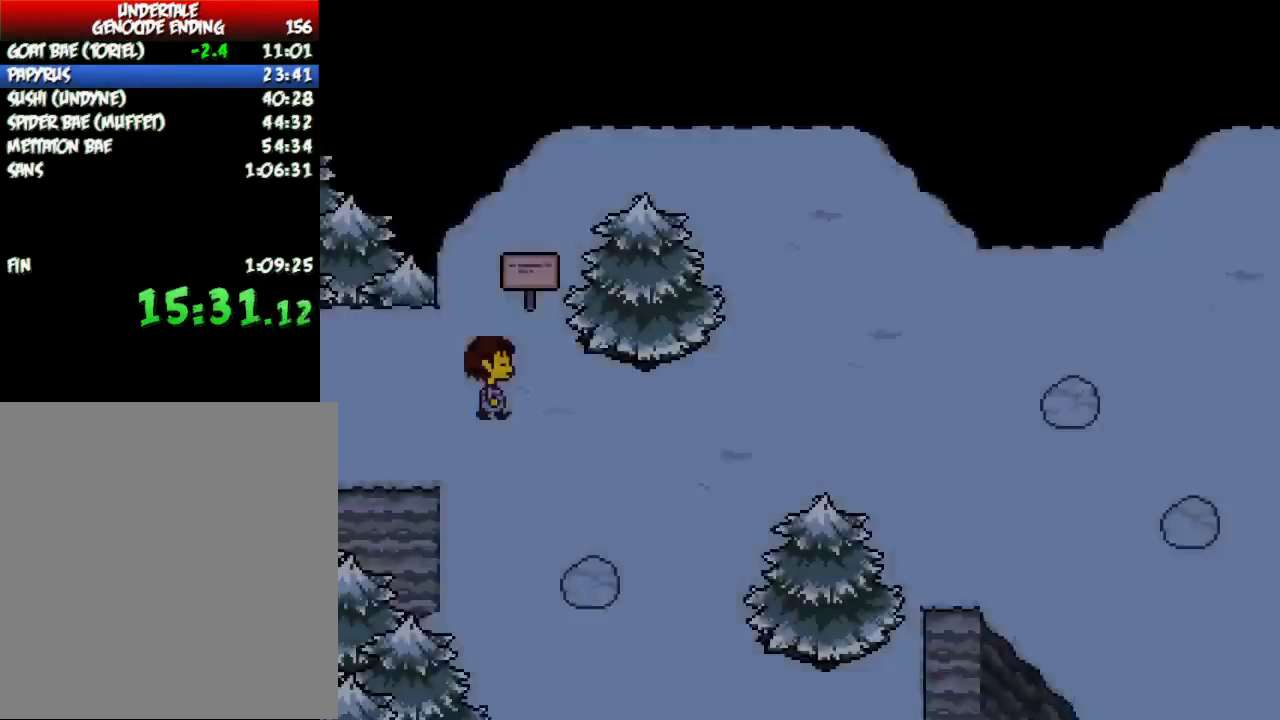
{"keys": ["down", "right"], "events": []}
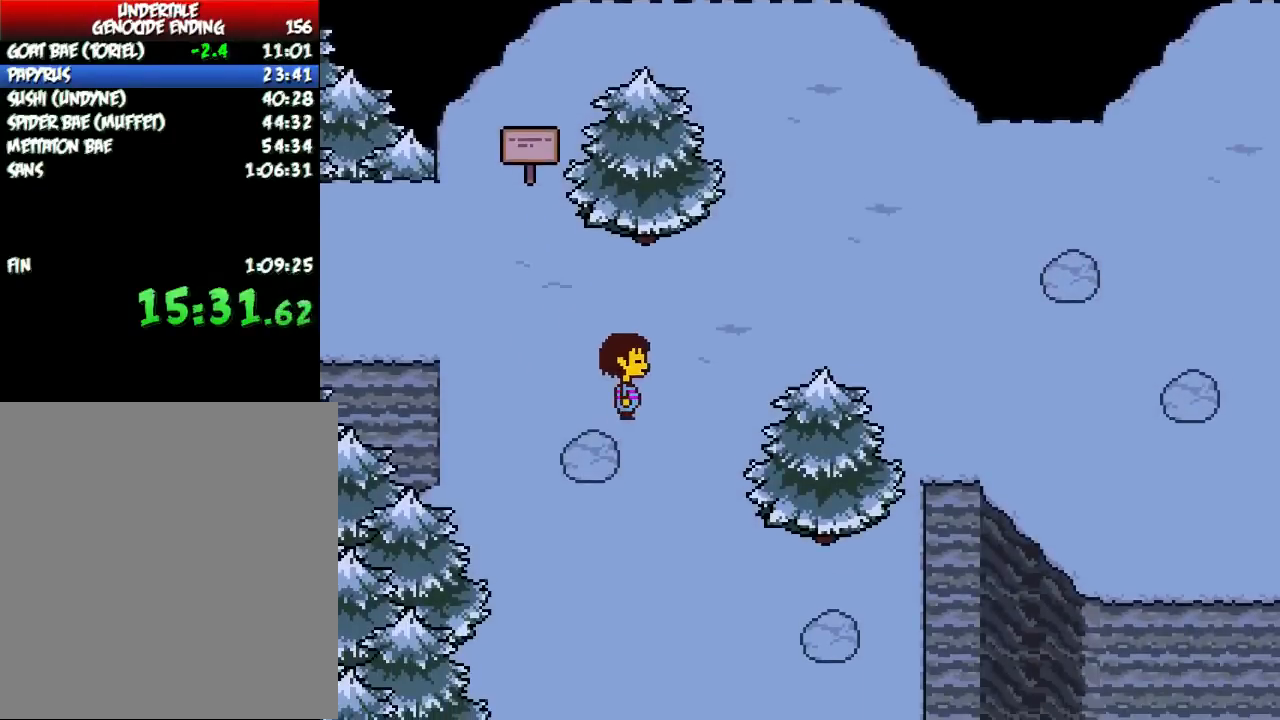
{"keys": ["down"], "events": [[233, "right", "up"]]}
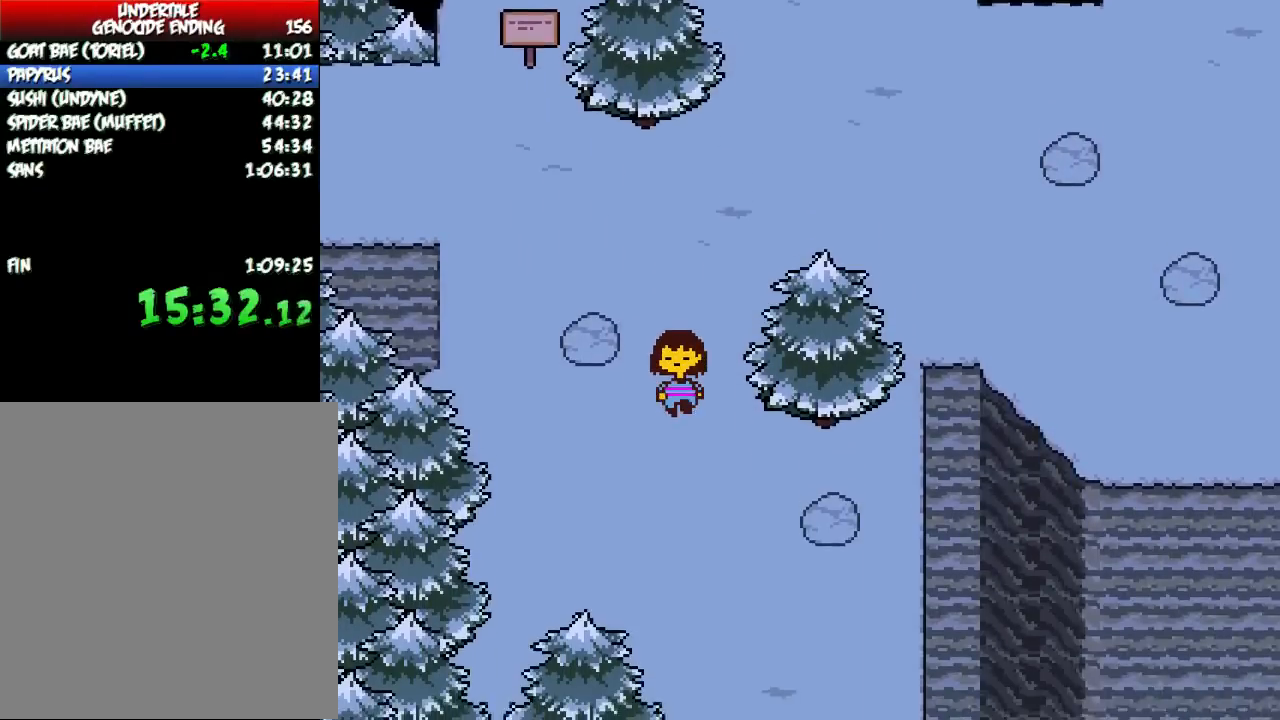
{"keys": ["down", "right"], "events": [[367, "right", "down"]]}
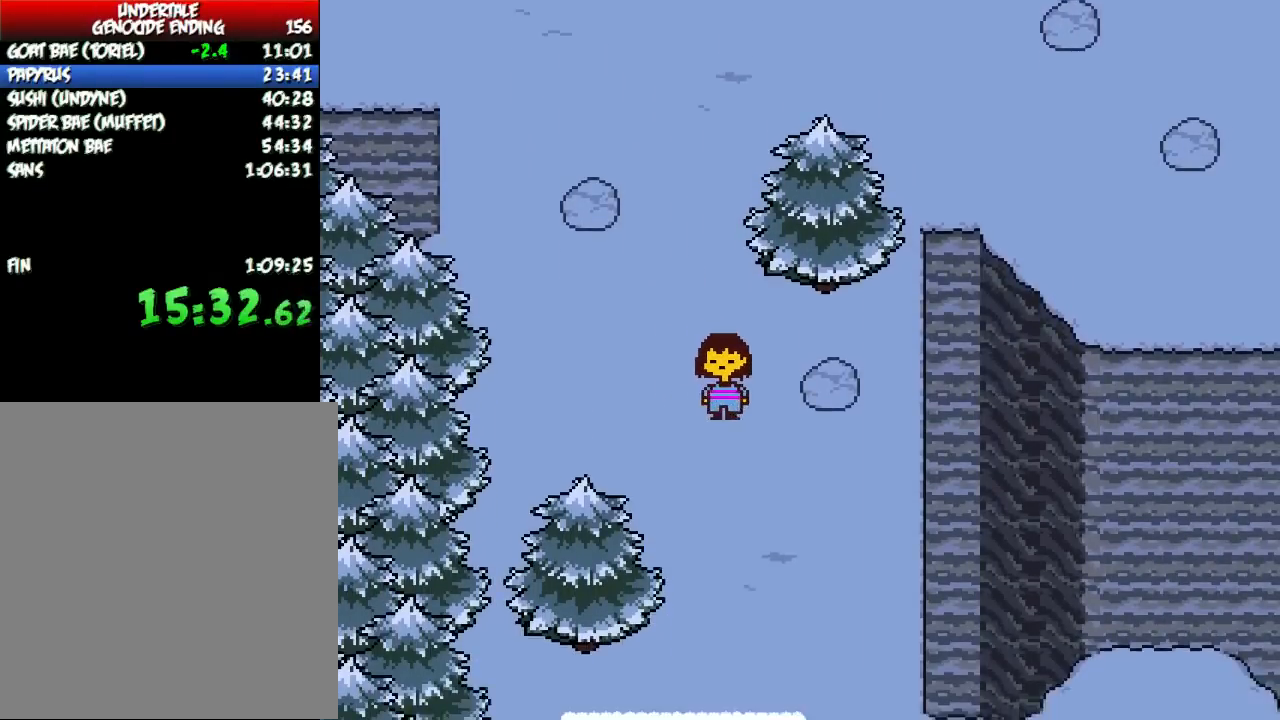
{"keys": ["down"], "events": [[467, "right", "up"]]}
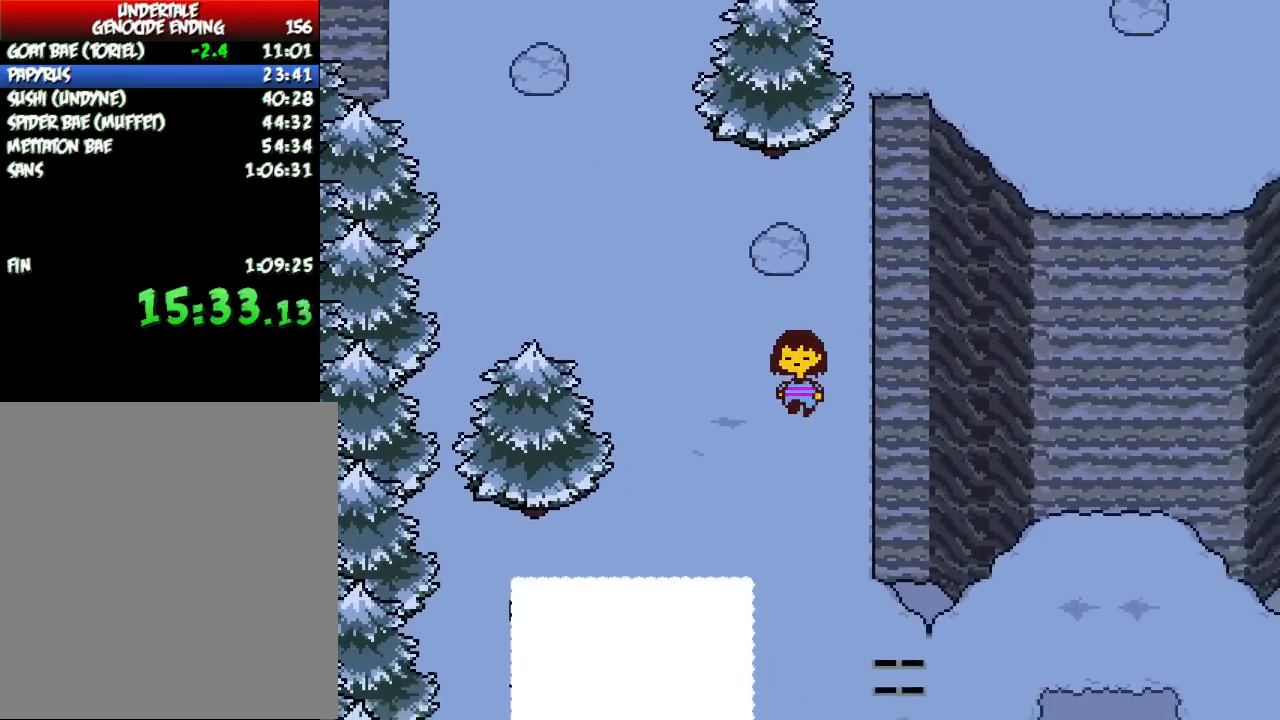
{"keys": ["down"], "events": []}
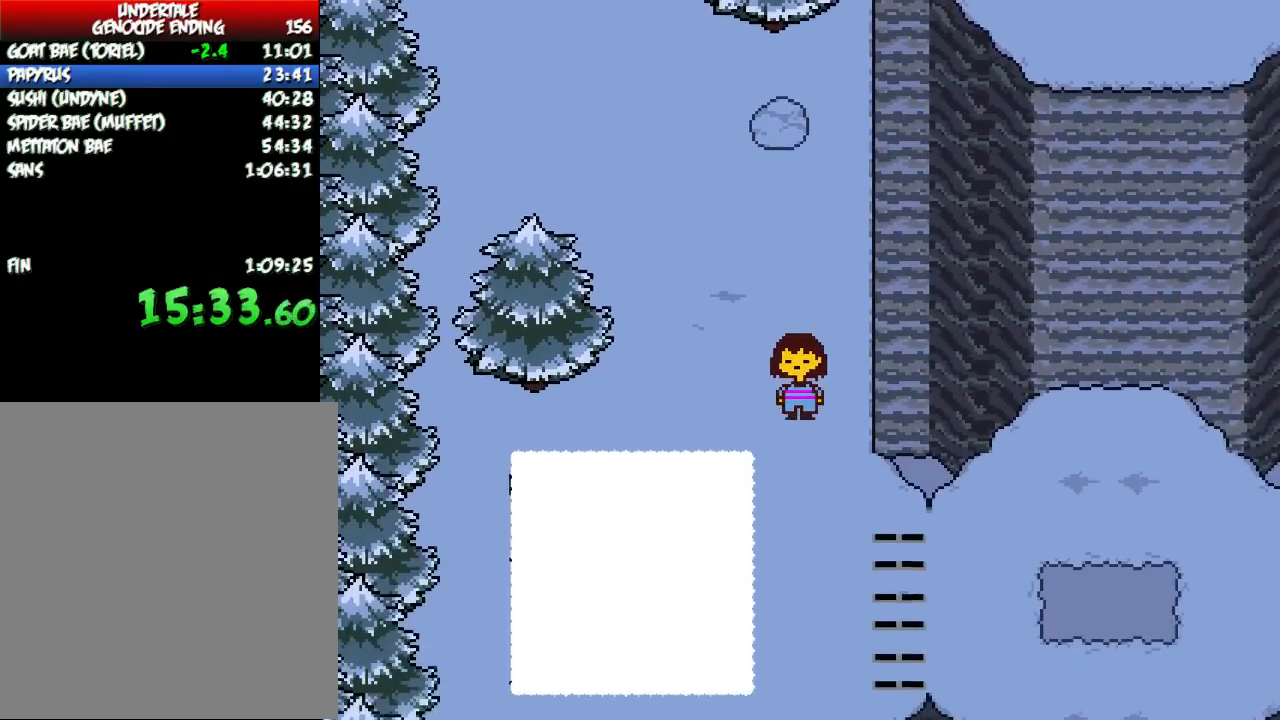
{"keys": ["down", "right"], "events": [[67, "right", "down"]]}
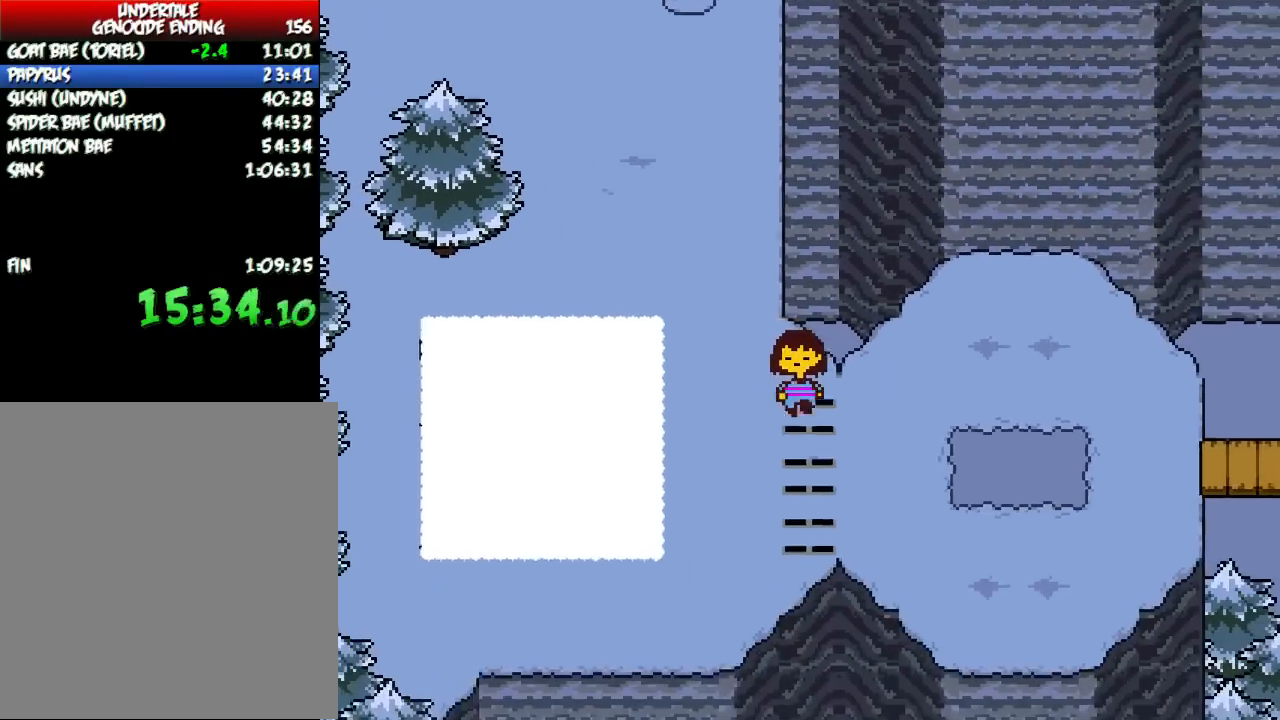
{"keys": ["right"], "events": [[267, "down", "up"]]}
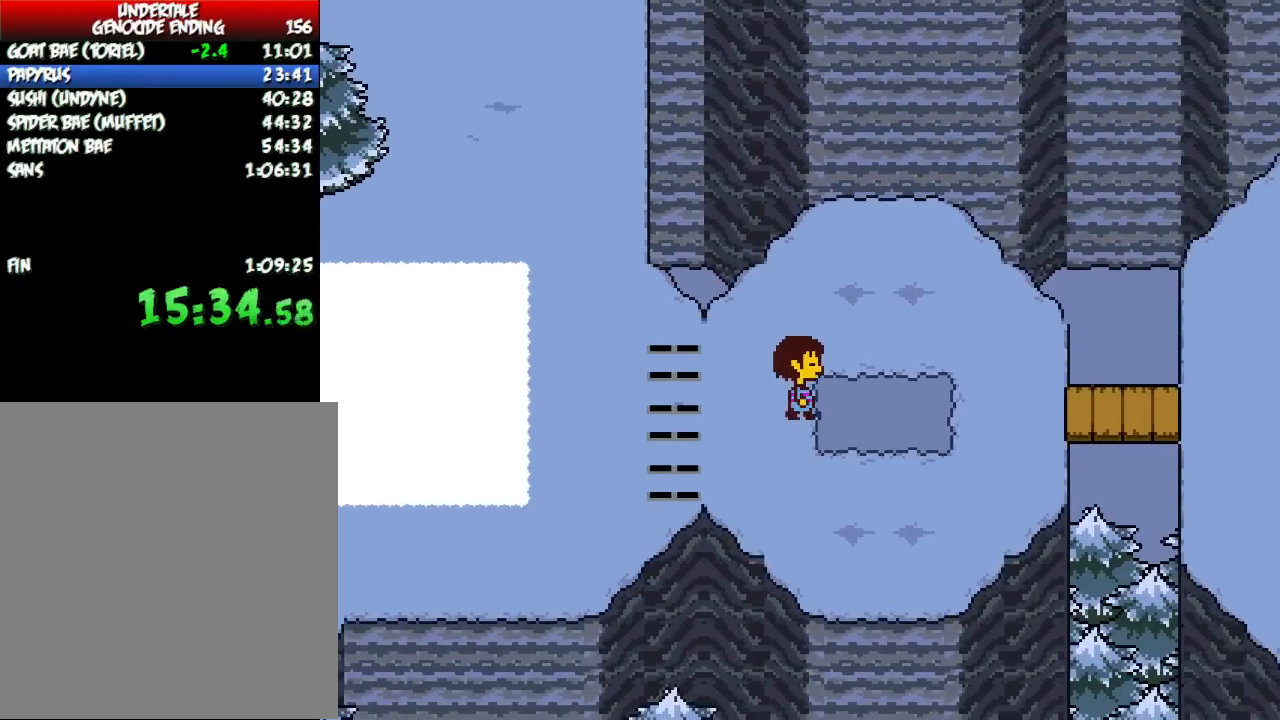
{"keys": ["right"], "events": [[334, "down", "down"], [401, "down", "up"]]}